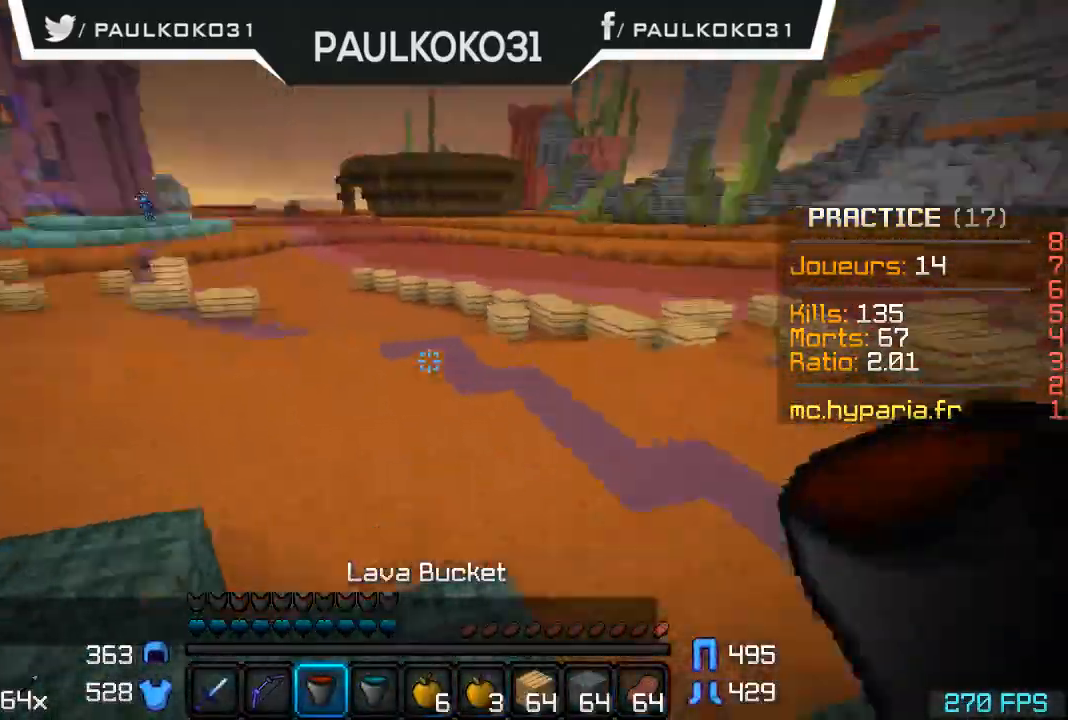
Gameplay with keyboard and mouse; each line is a JSON object with the keys and mouse buttons held at the frame after it. "events" lists presses ("down") and releases ("up") of "a", "d", "s", "w", "mouse_left" and "mouse_right" between this image and that frame as [ms after this image, input, new state], when the widget could be followed in between. "mouse_left", "mouse_right" = the "left", "right" buttons of the "mouse" list. No other keys are recorded. Fast repeated clicks can show as one long hold. Mouse movement is not recorded.
{"keys": ["s"], "mouse": [], "events": [[67, "mouse_right", "down"], [167, "s", "down"], [400, "mouse_right", "up"]]}
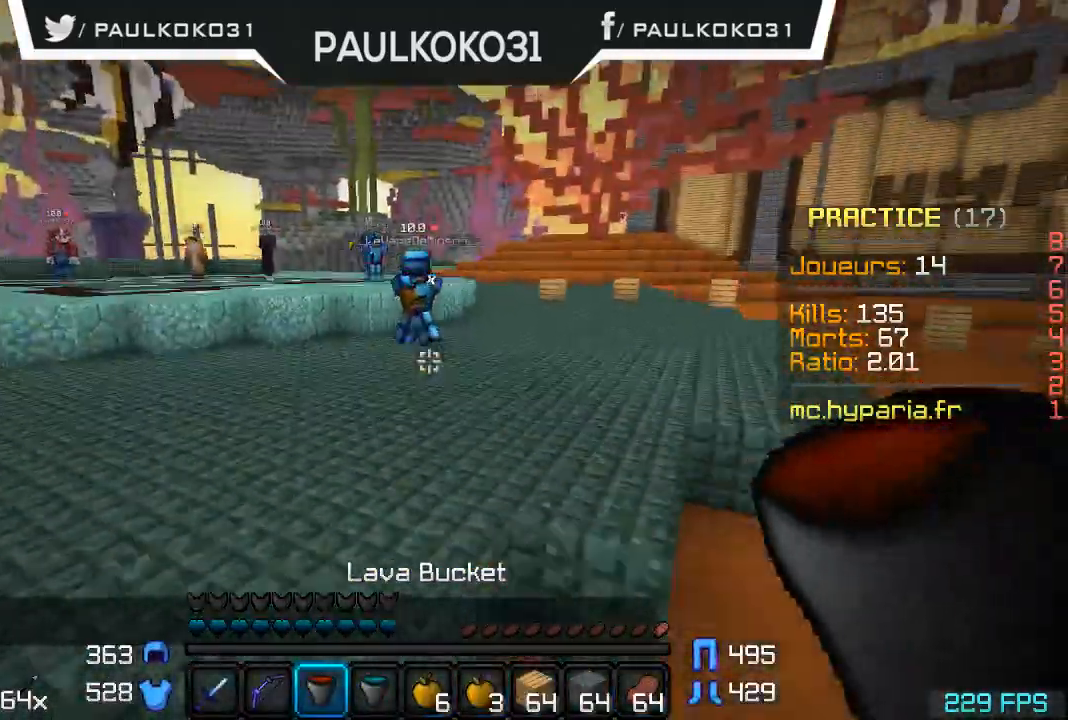
{"keys": ["s"], "mouse": [], "events": []}
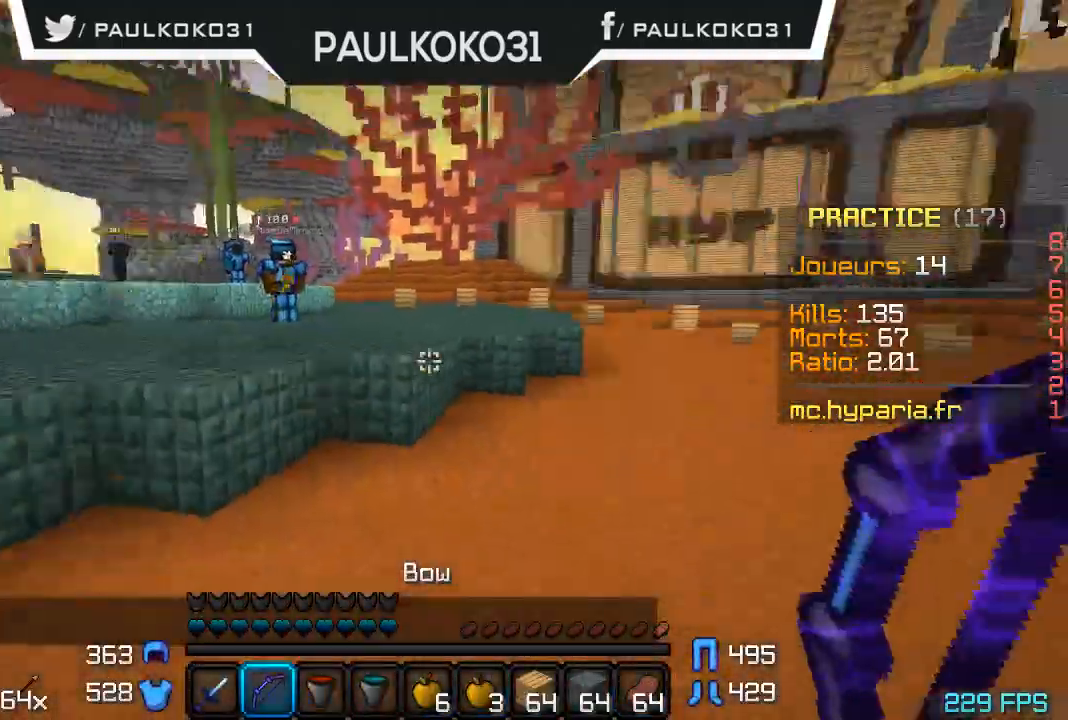
{"keys": [], "mouse": [], "events": [[33, "s", "up"]]}
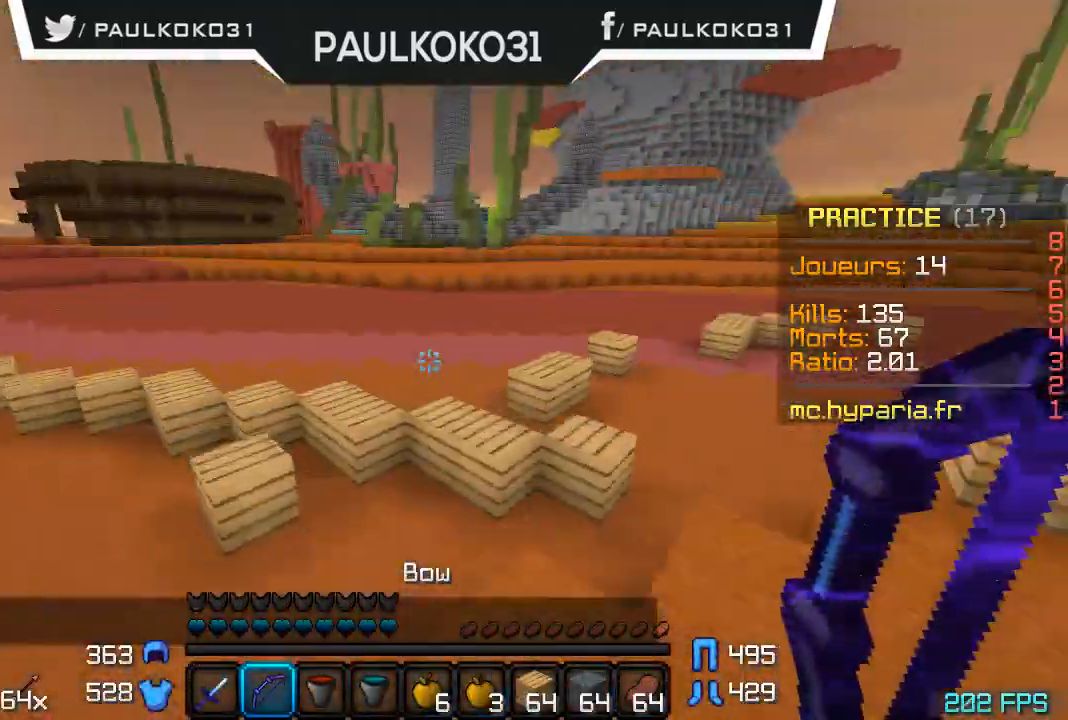
{"keys": [], "mouse": [], "events": []}
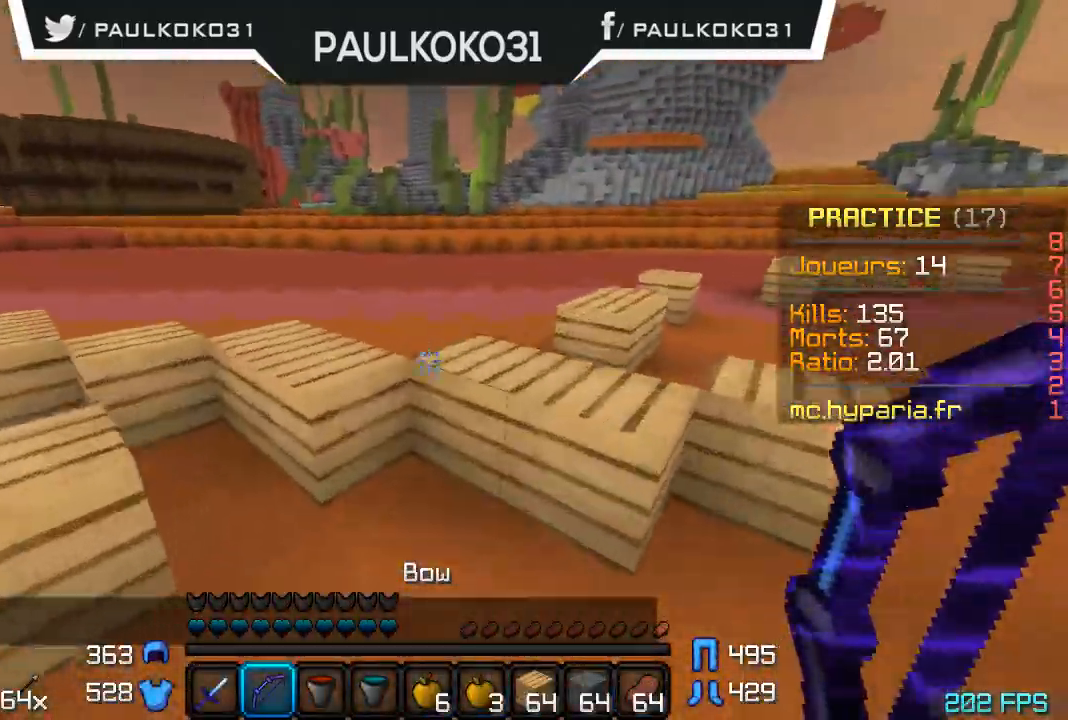
{"keys": [], "mouse": [], "events": []}
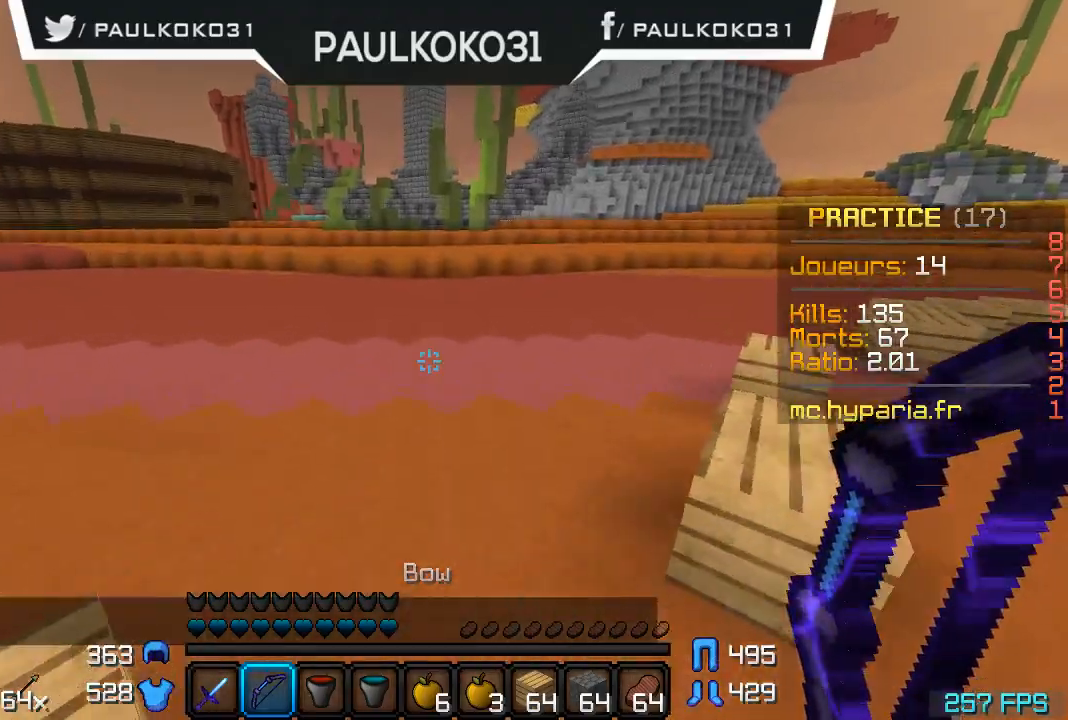
{"keys": [], "mouse": [], "events": []}
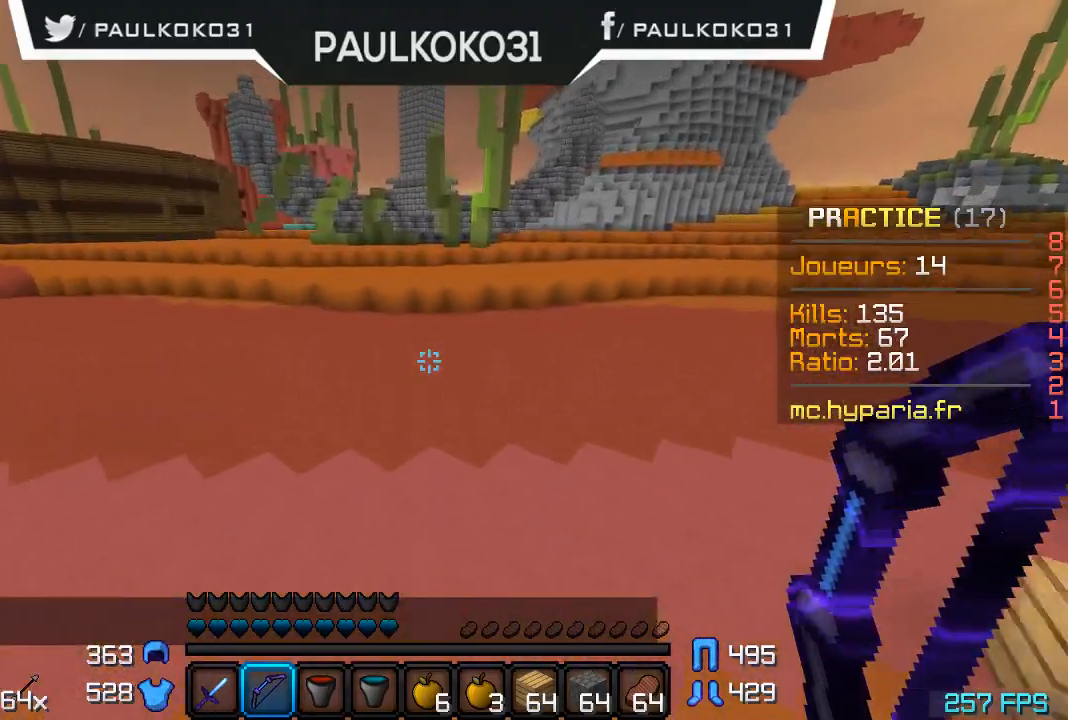
{"keys": [], "mouse": [], "events": []}
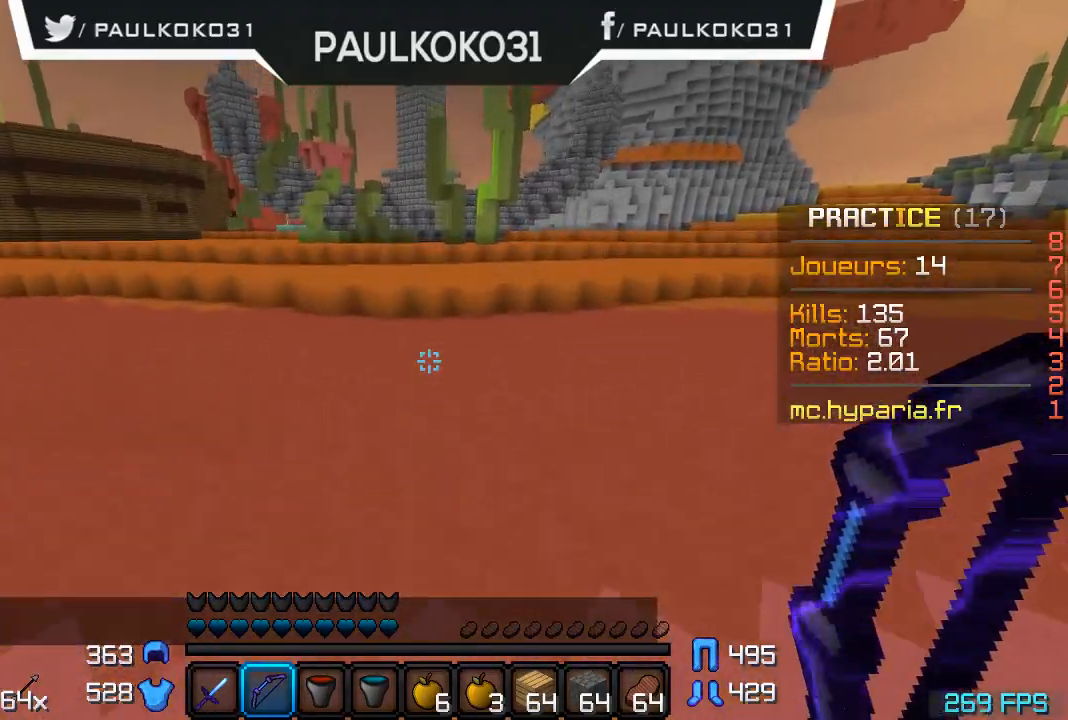
{"keys": [], "mouse": [], "events": []}
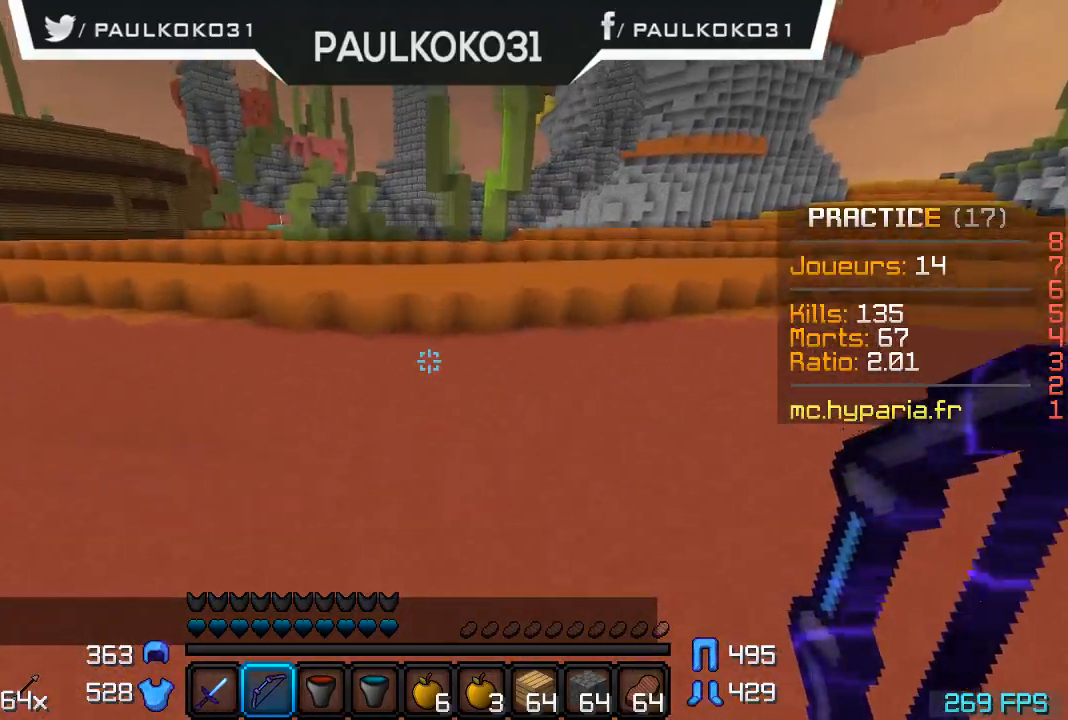
{"keys": [], "mouse": [], "events": []}
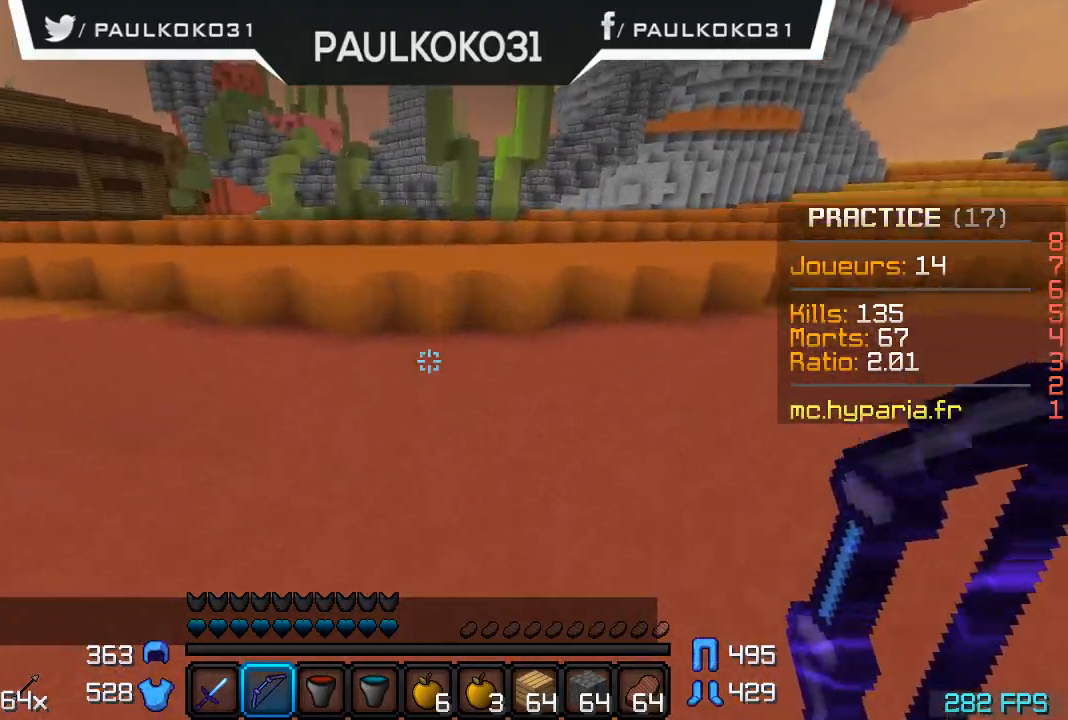
{"keys": [], "mouse": [], "events": []}
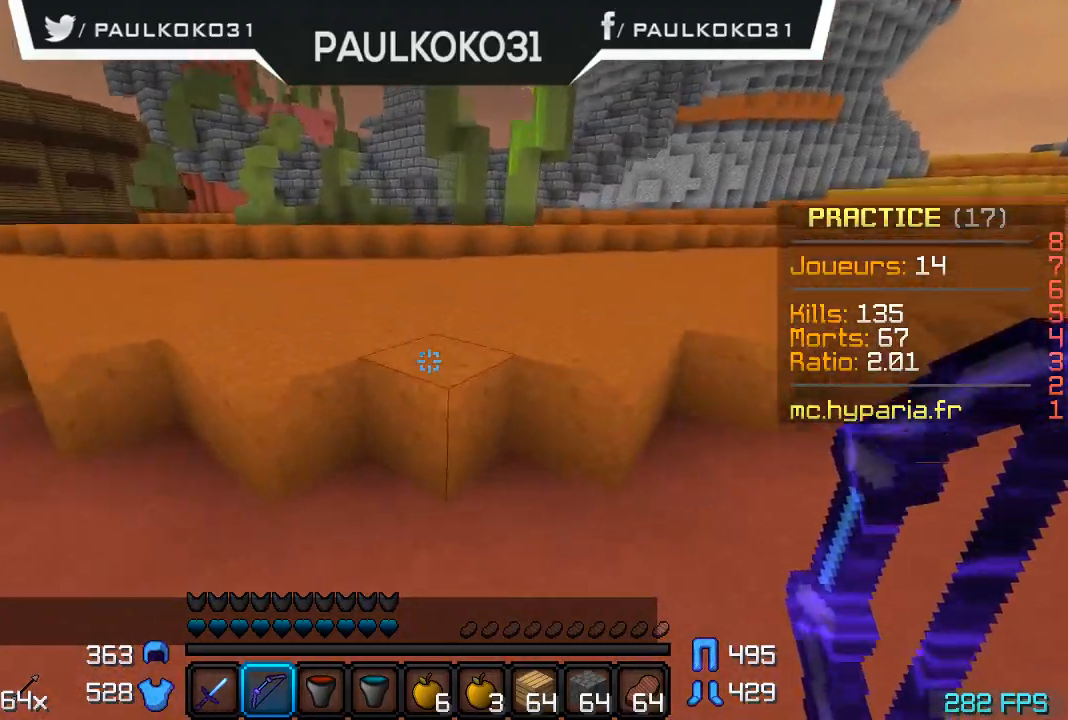
{"keys": [], "mouse": [], "events": []}
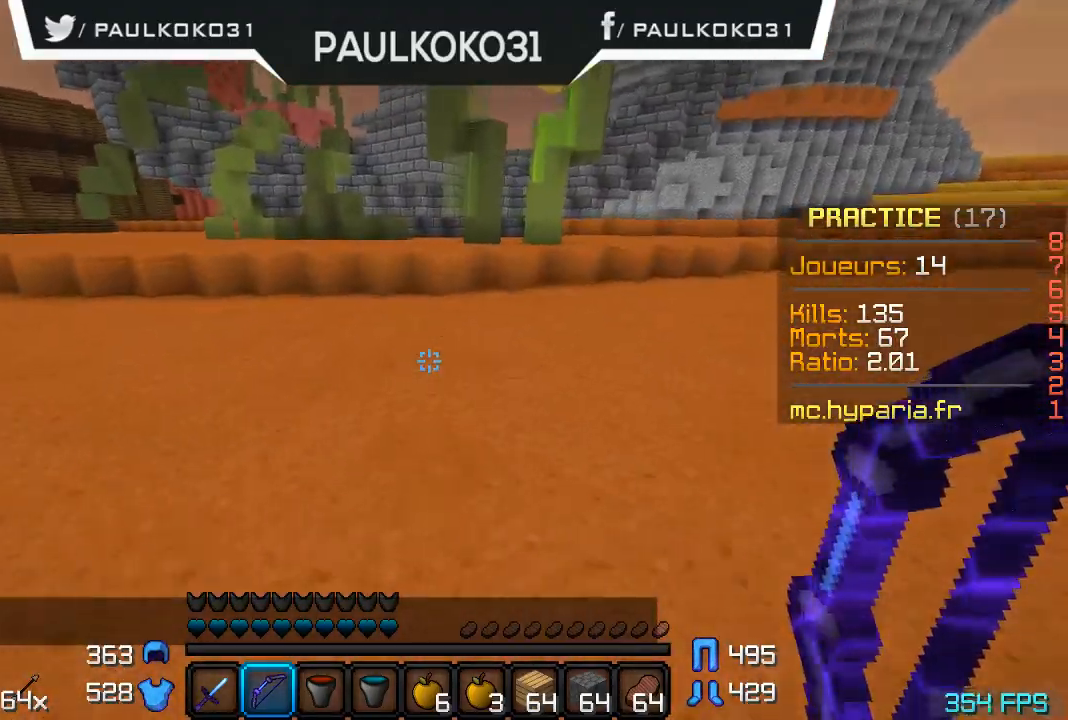
{"keys": [], "mouse": [], "events": []}
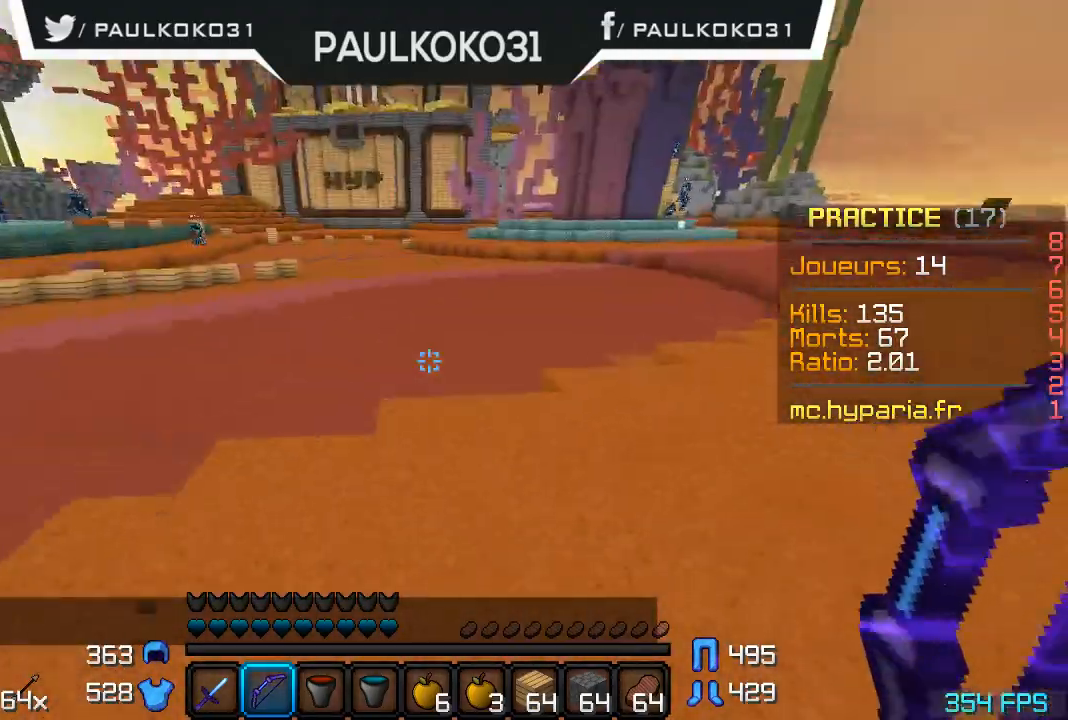
{"keys": ["s"], "mouse": [], "events": [[133, "s", "down"]]}
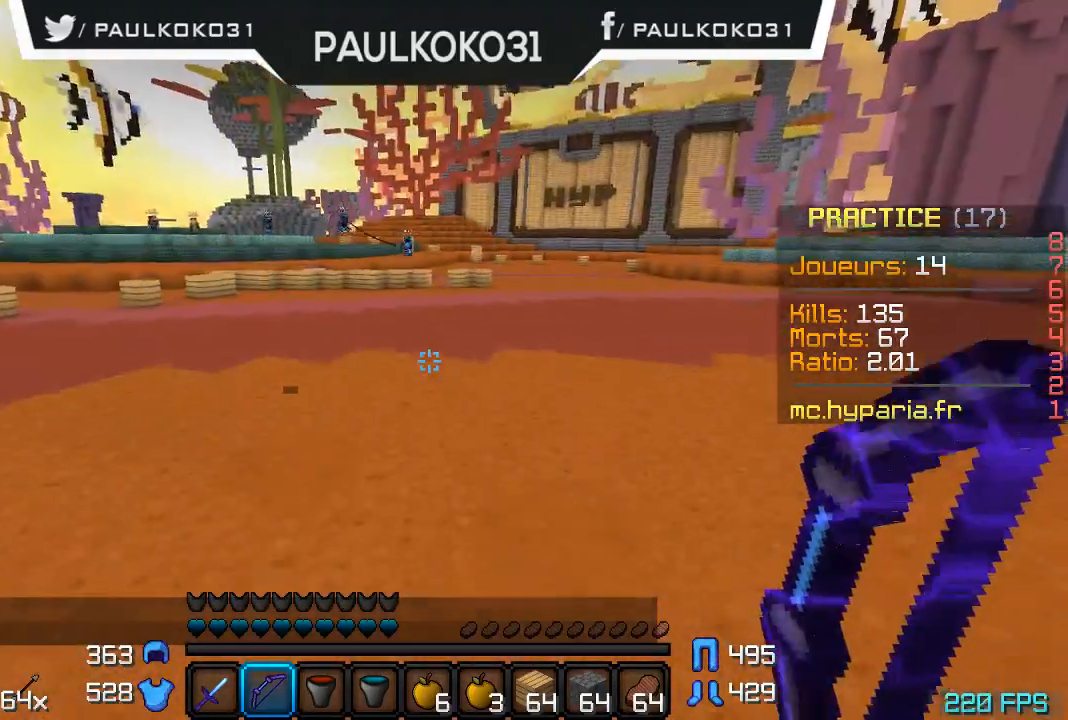
{"keys": [], "mouse": [], "events": [[333, "s", "up"]]}
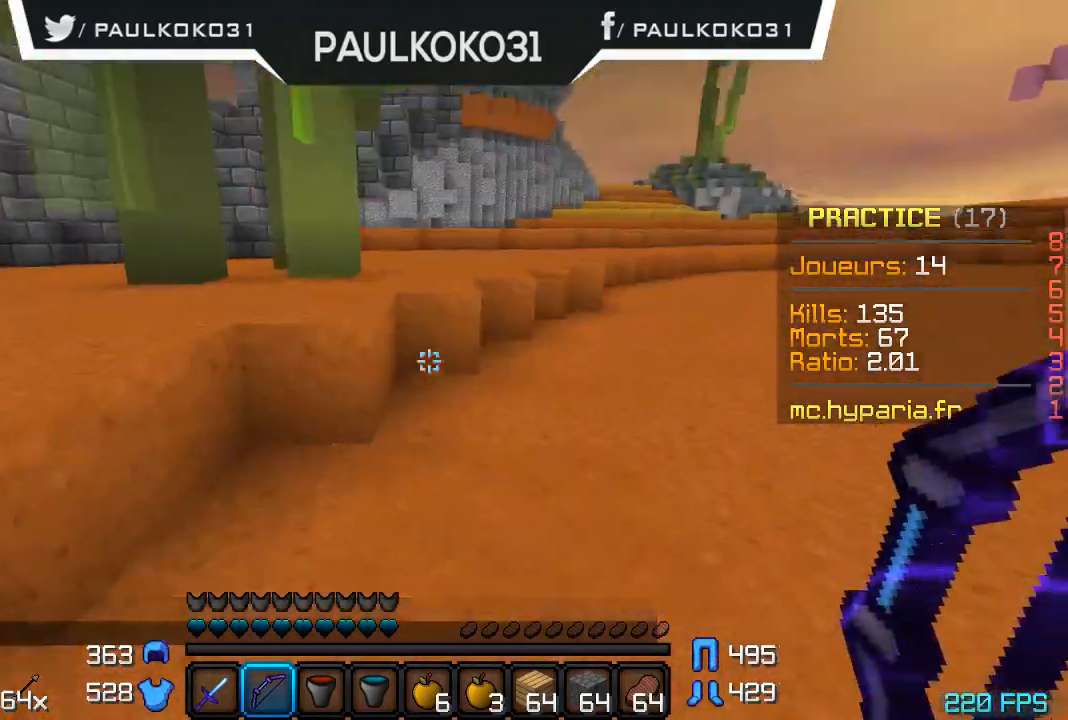
{"keys": [], "mouse": [], "events": []}
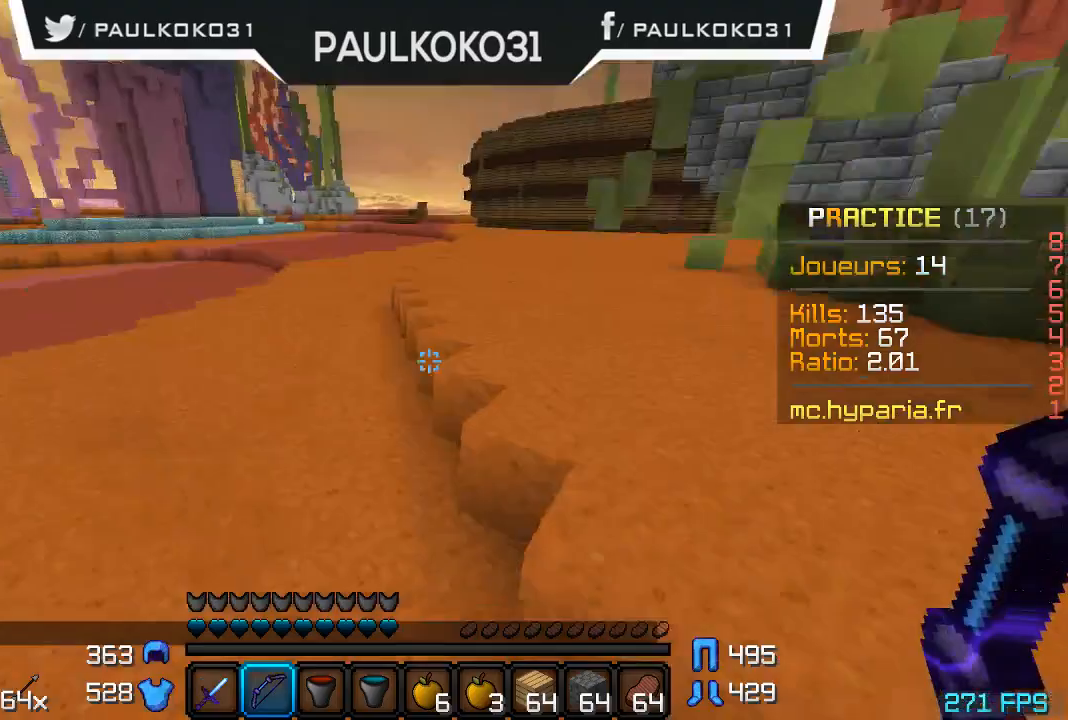
{"keys": [], "mouse": [], "events": []}
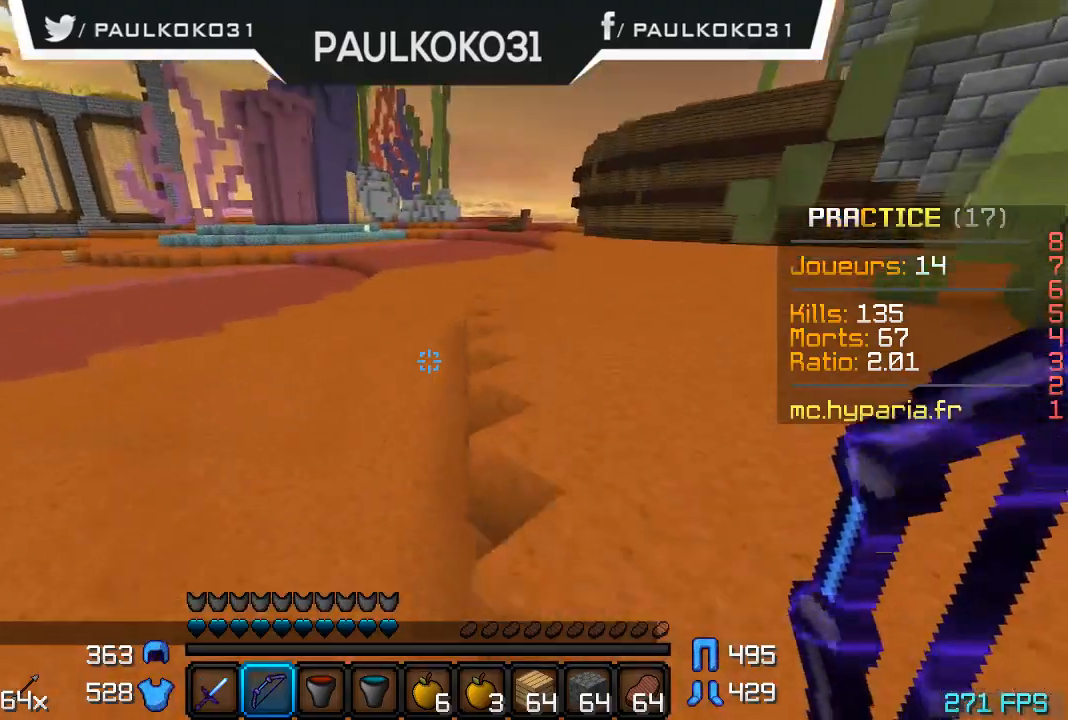
{"keys": [], "mouse": [], "events": []}
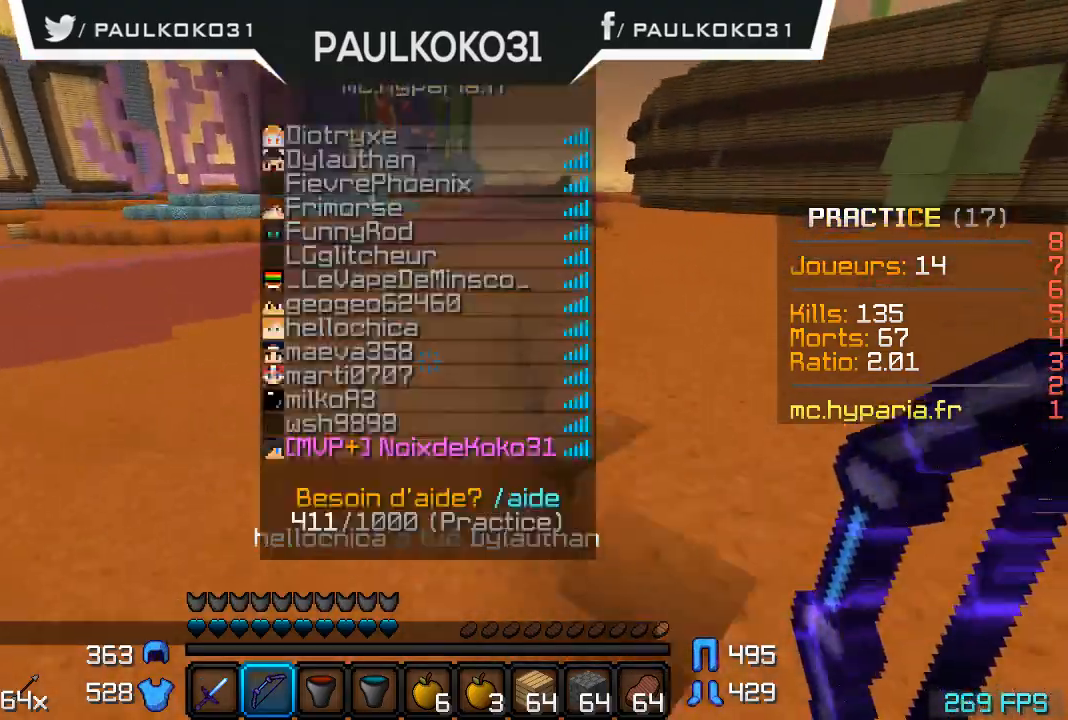
{"keys": [], "mouse": [], "events": []}
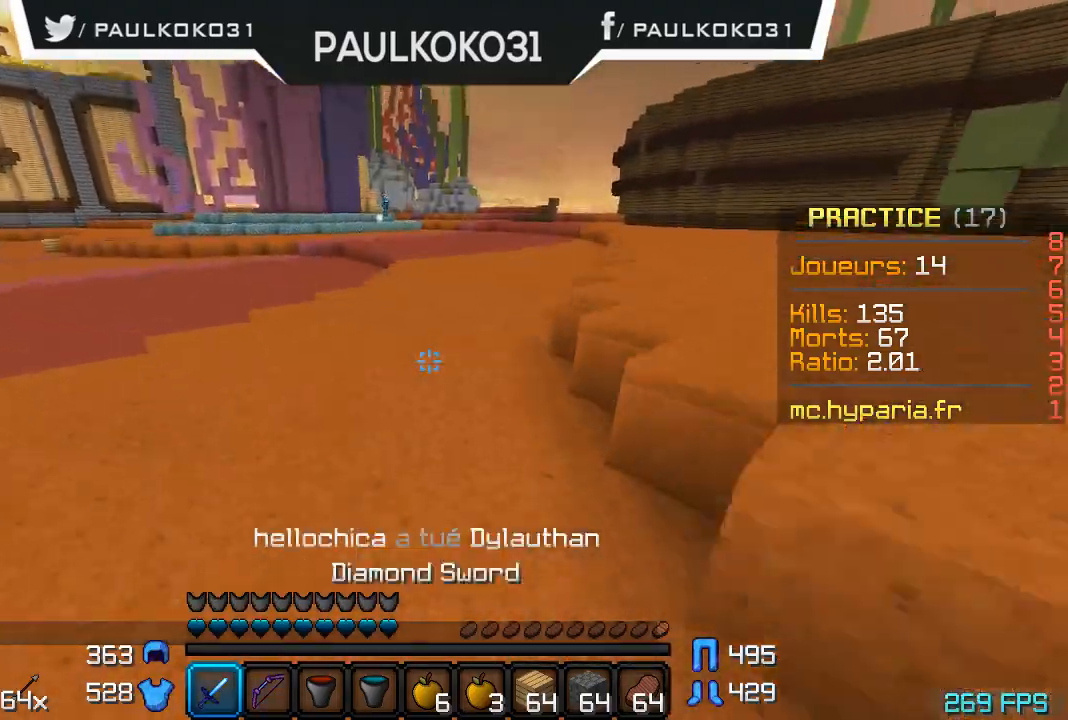
{"keys": [], "mouse": [], "events": []}
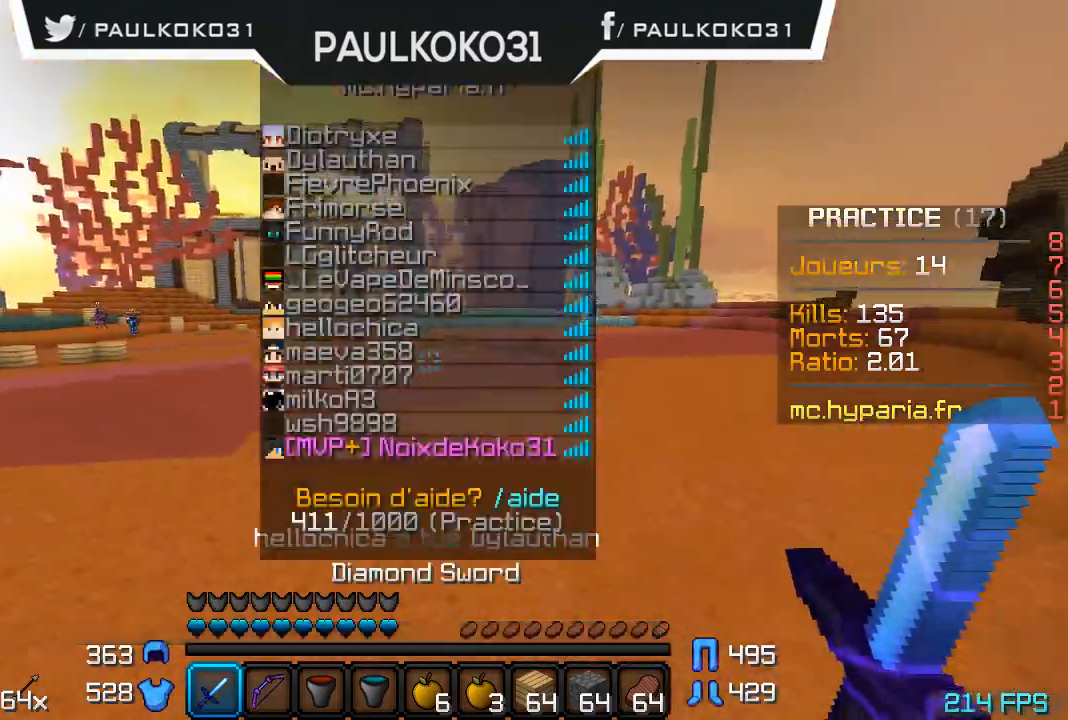
{"keys": [], "mouse": [], "events": []}
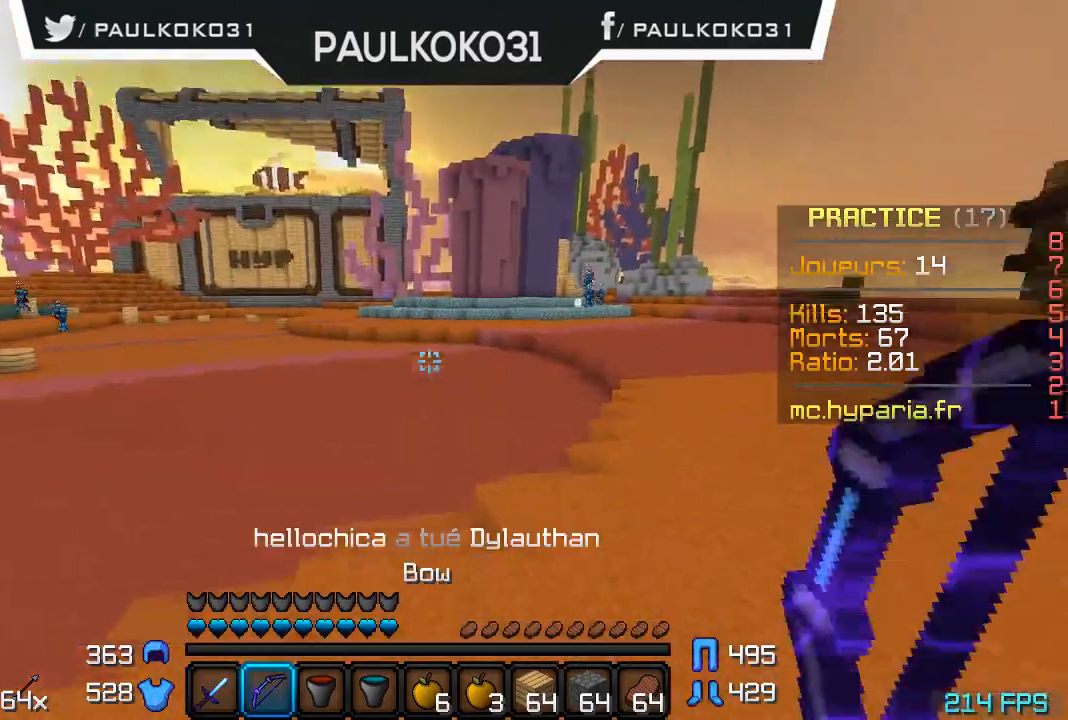
{"keys": [], "mouse": [], "events": []}
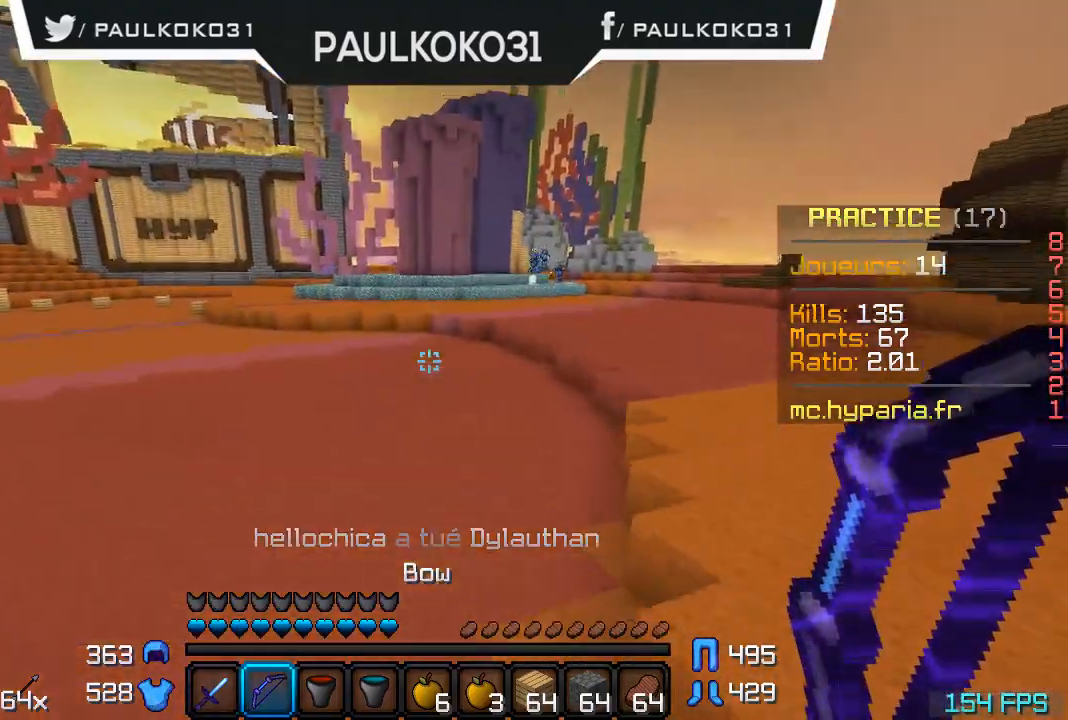
{"keys": [], "mouse": [], "events": []}
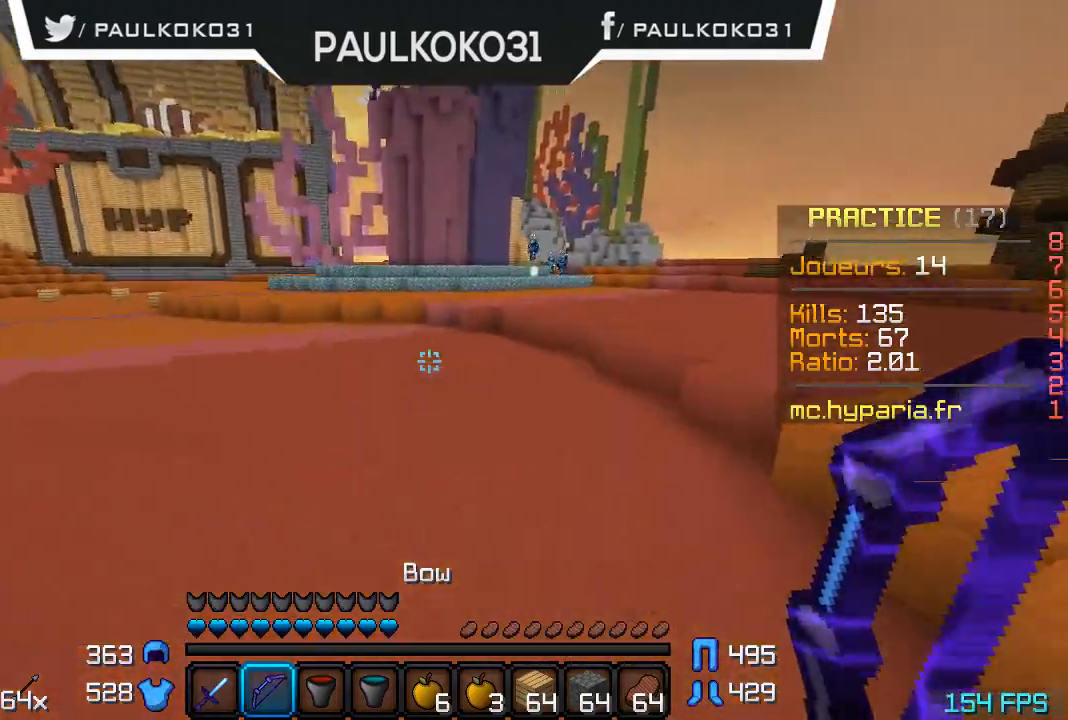
{"keys": [], "mouse": [], "events": []}
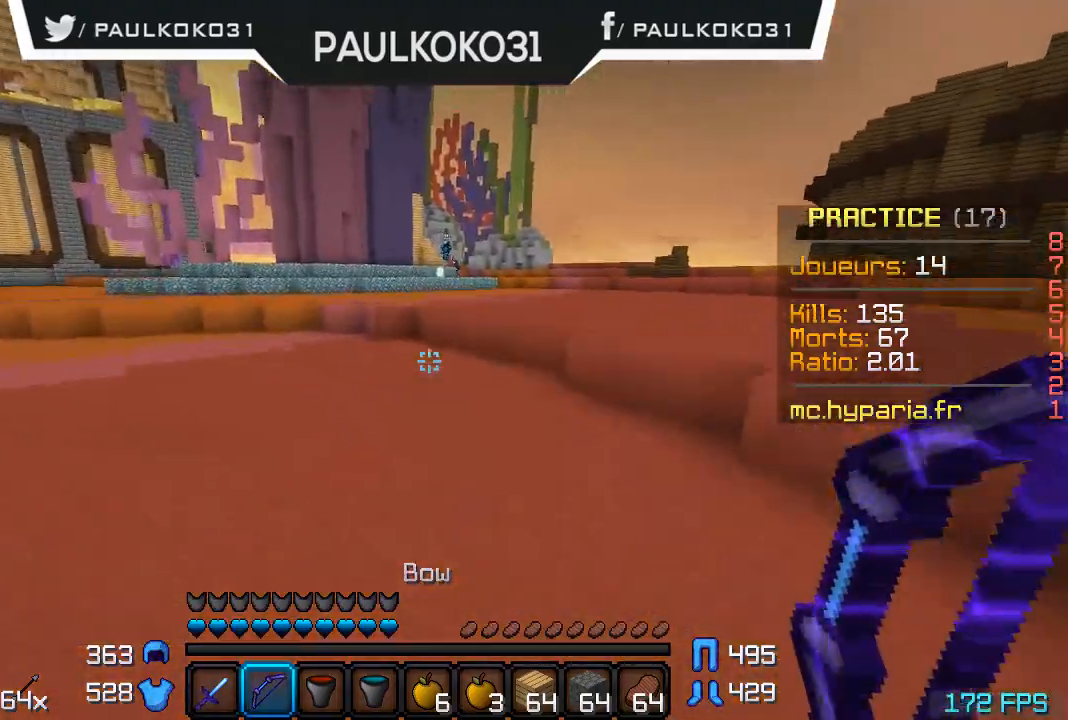
{"keys": ["a"], "mouse": [], "events": [[467, "a", "down"]]}
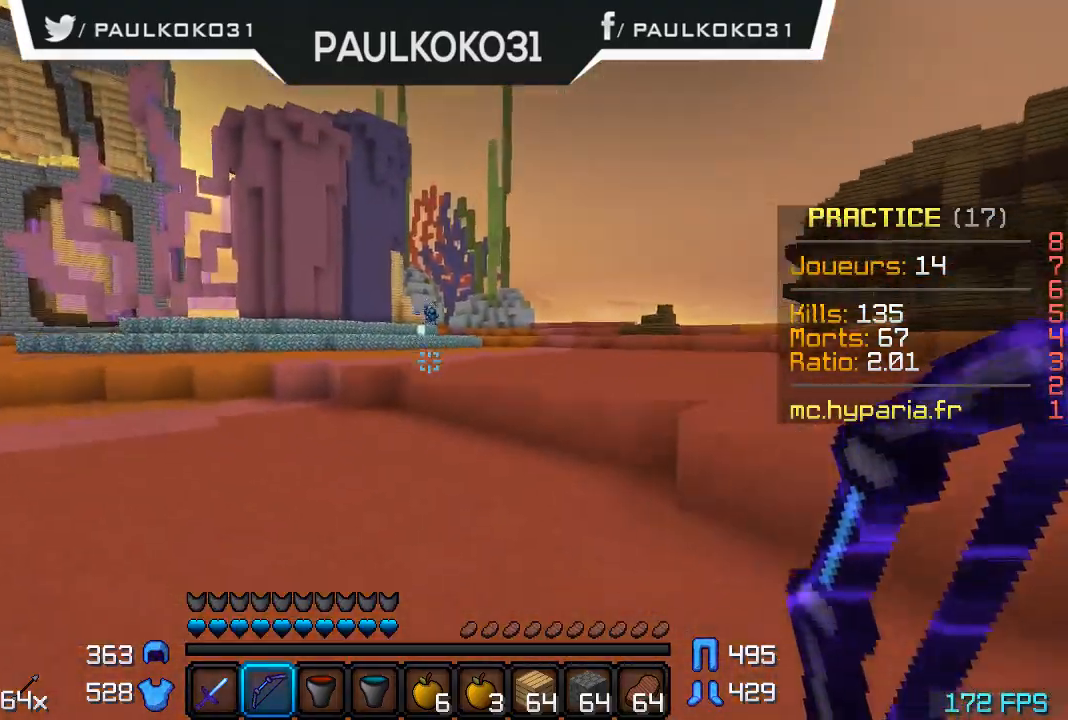
{"keys": [], "mouse": [], "events": [[267, "a", "up"]]}